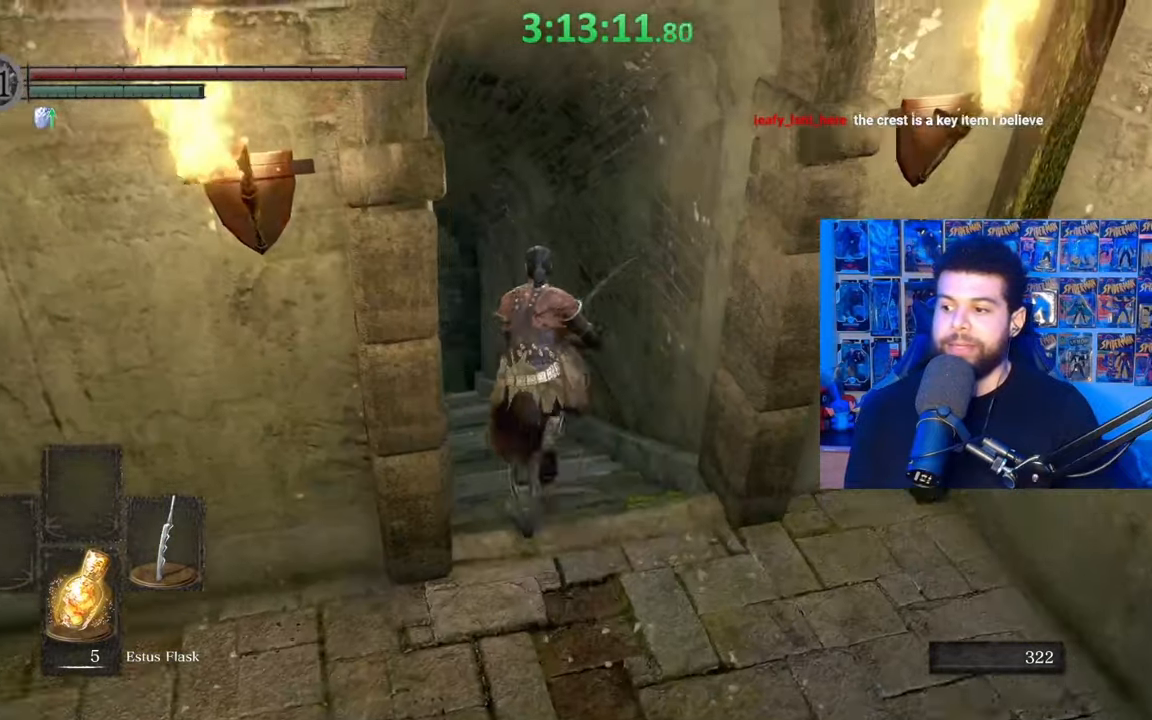
Gameplay with a controller (Xbox layout); each line is a JSON object with the inputs held at the frame after it. "events" lists button and stick changes between this image and that frame as [ms after this image, input, new state], when the widget could be followed in between.
{"buttons": [], "left_stick": "center", "right_stick": "center", "events": [[67, "right_stick", "center"], [367, "B", "up"], [433, "left_stick", "center"]]}
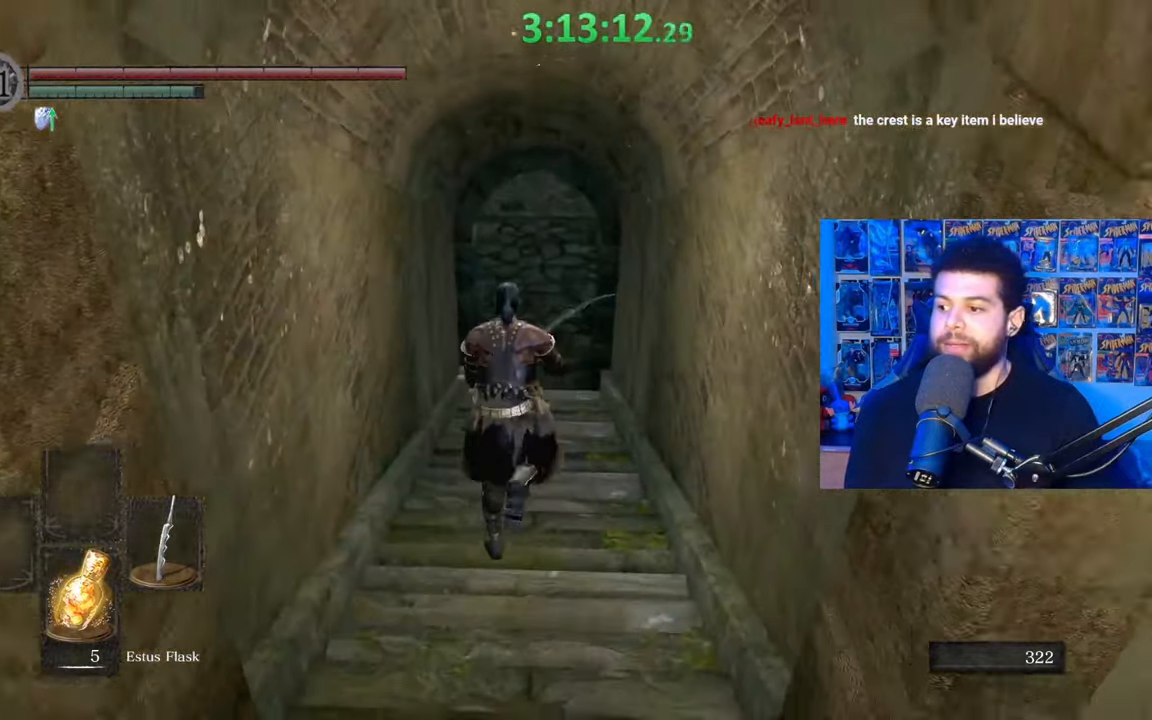
{"buttons": ["B"], "left_stick": "down-right", "right_stick": "right", "events": [[283, "B", "down"], [283, "left_stick", "down-right"], [417, "right_stick", "down-right"], [483, "right_stick", "right"]]}
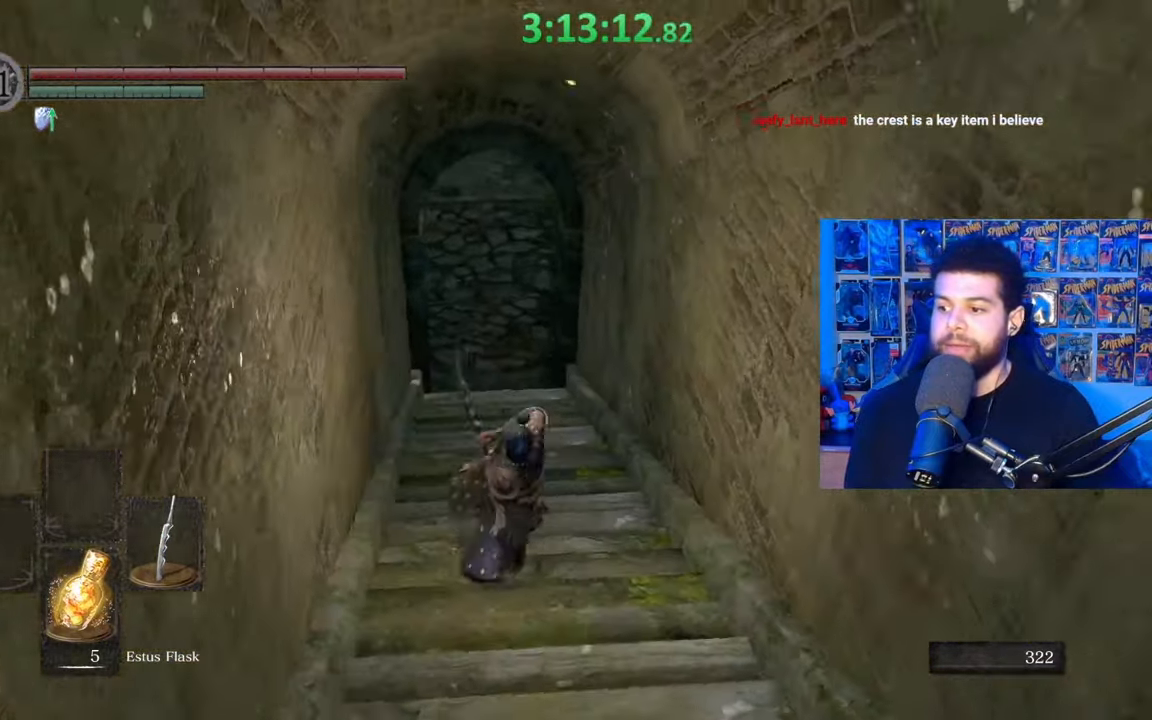
{"buttons": ["B"], "left_stick": "up", "right_stick": "right", "events": [[117, "left_stick", "right"], [233, "left_stick", "up-right"], [433, "left_stick", "up"]]}
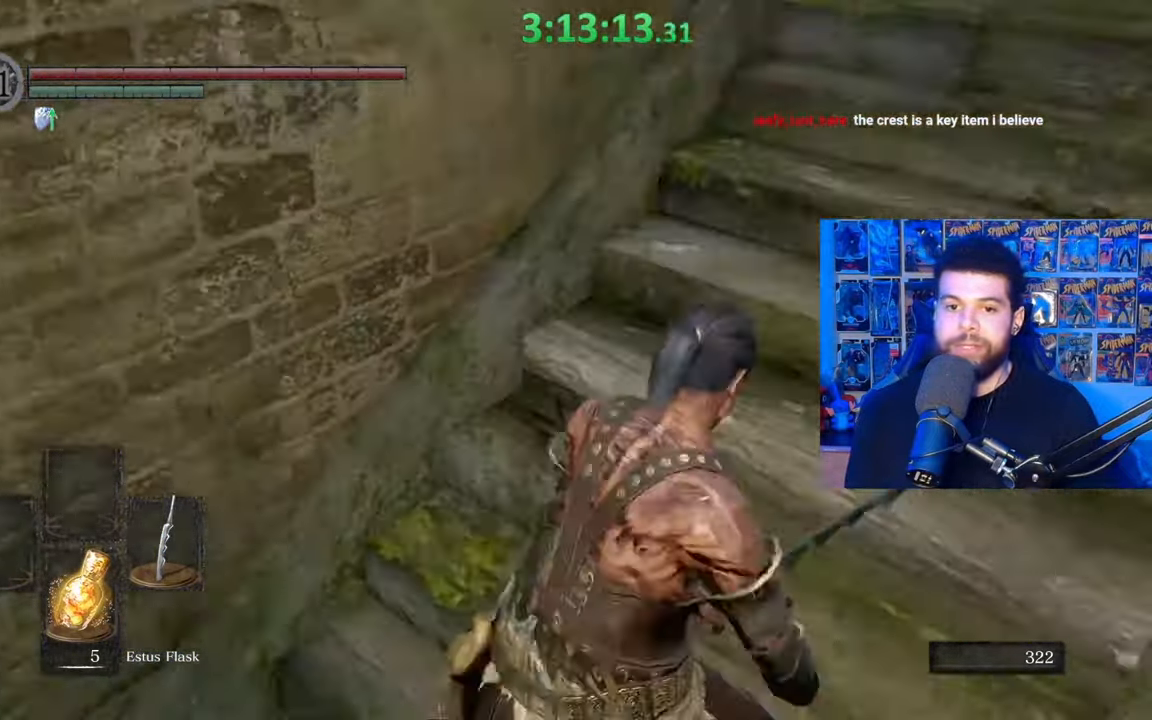
{"buttons": ["B"], "left_stick": "up", "right_stick": "center", "events": [[33, "right_stick", "center"], [283, "right_stick", "down-left"], [433, "right_stick", "center"]]}
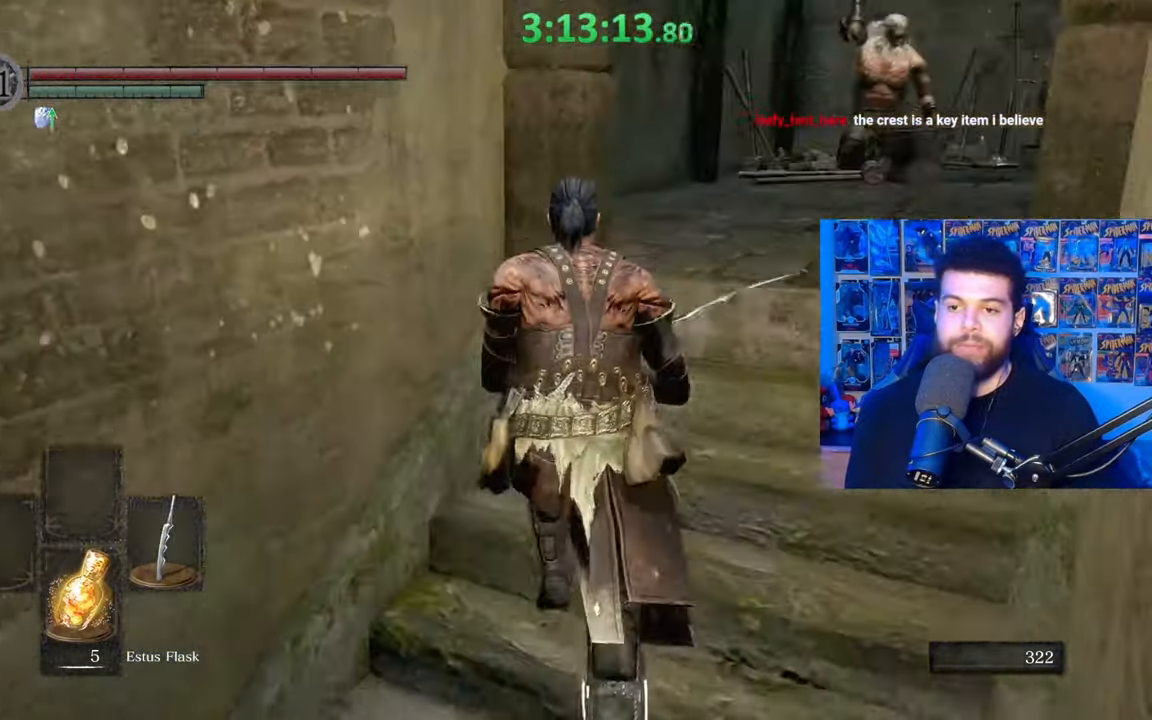
{"buttons": ["B"], "left_stick": "up", "right_stick": "center", "events": []}
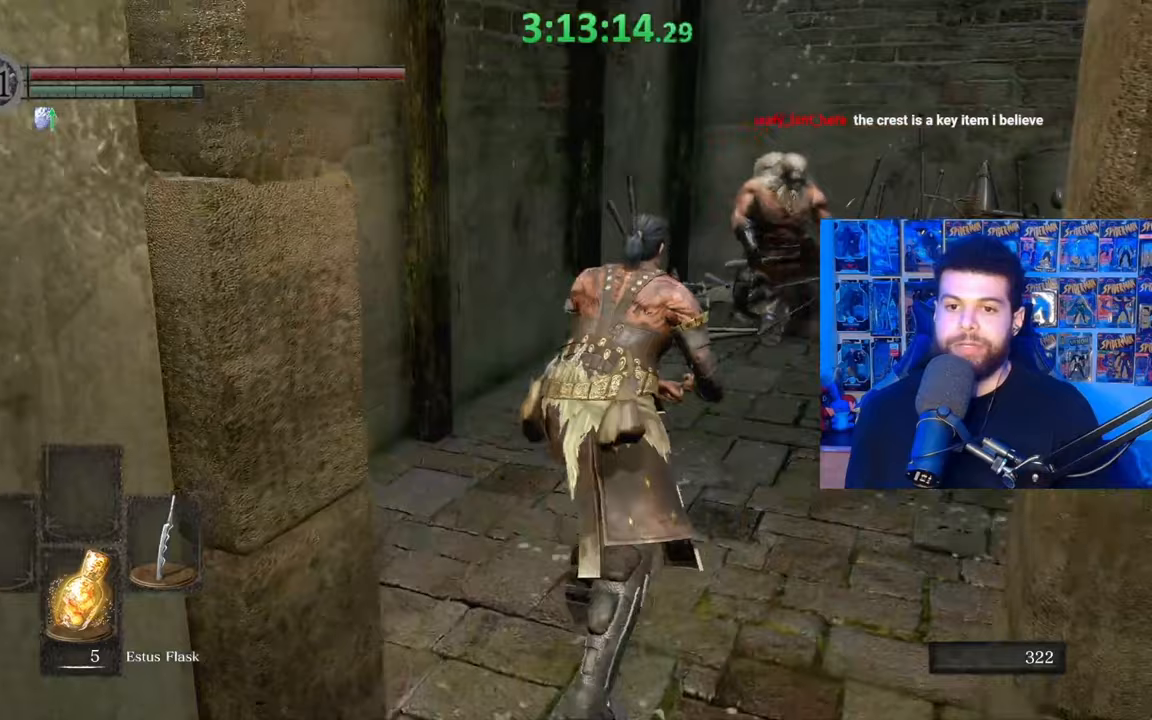
{"buttons": ["B"], "left_stick": "up-right", "right_stick": "center", "events": [[233, "right_stick", "down-left"], [367, "right_stick", "center"], [383, "left_stick", "up-right"]]}
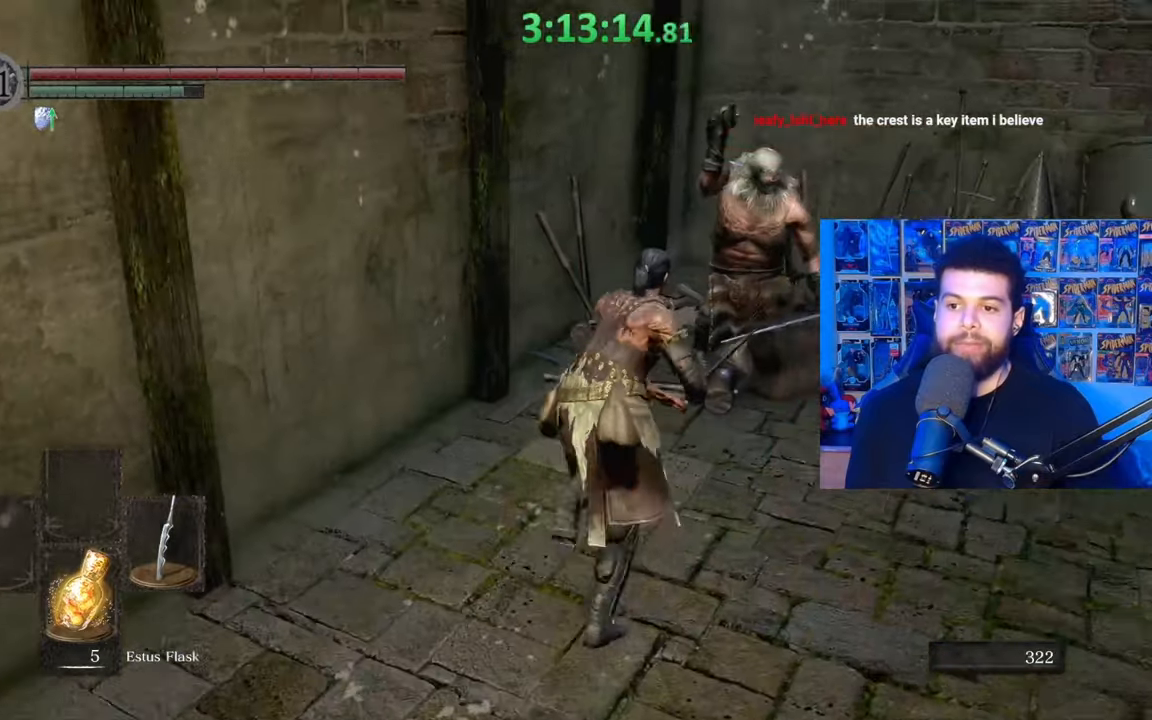
{"buttons": [], "left_stick": "center", "right_stick": "center", "events": [[133, "B", "up"], [267, "A", "down"], [283, "left_stick", "center"], [333, "A", "up"], [417, "A", "down"], [483, "A", "up"]]}
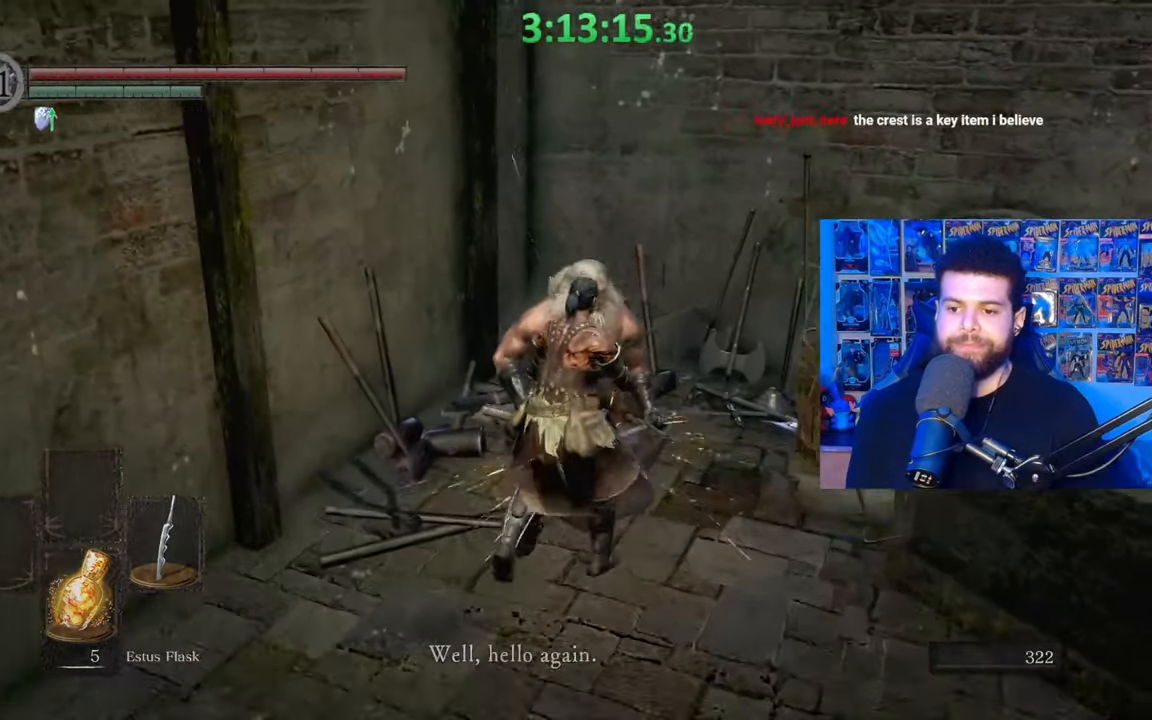
{"buttons": [], "left_stick": "center", "right_stick": "center", "events": [[67, "A", "down"], [133, "A", "up"], [217, "A", "down"], [283, "A", "up"], [367, "A", "down"], [433, "A", "up"]]}
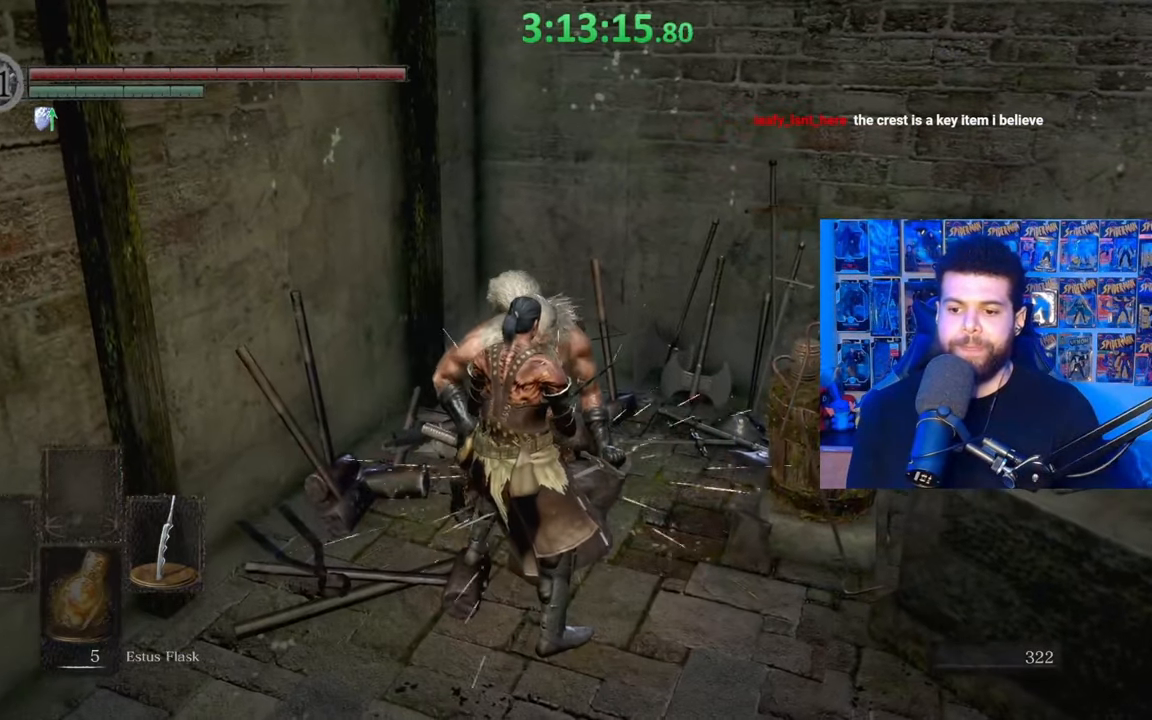
{"buttons": [], "left_stick": "center", "right_stick": "center", "events": []}
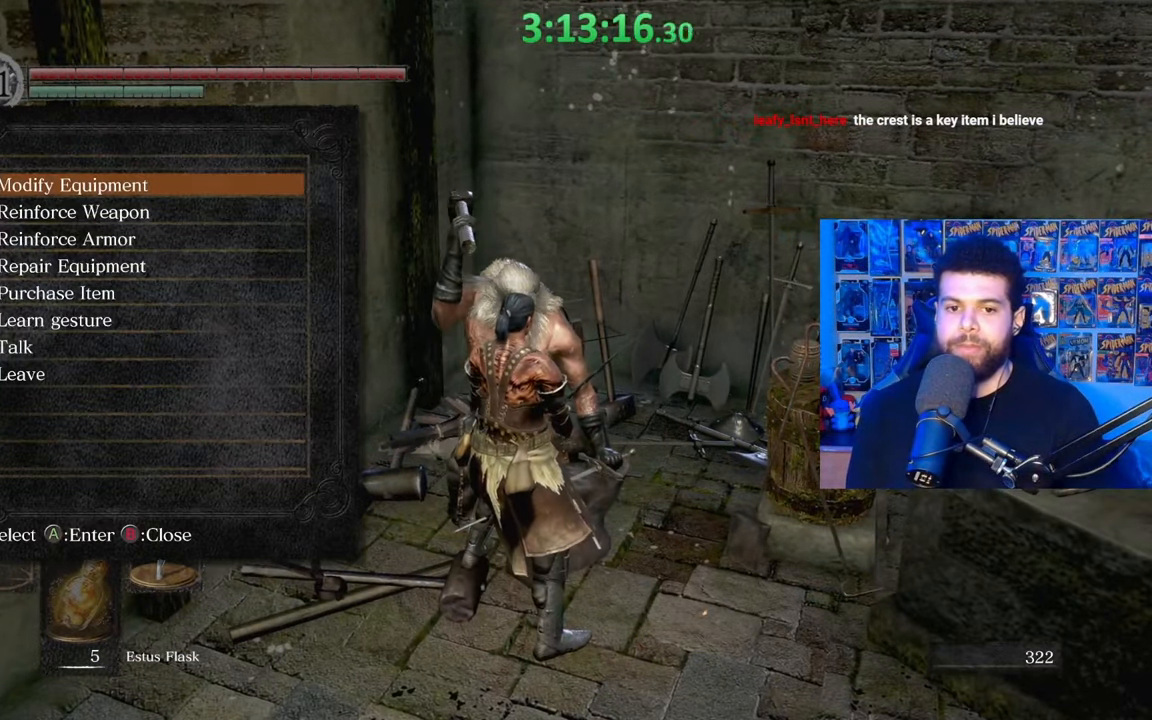
{"buttons": [], "left_stick": "center", "right_stick": "center", "events": [[67, "DPAD_DOWN", "down"], [133, "DPAD_DOWN", "up"], [217, "DPAD_DOWN", "down"], [333, "DPAD_DOWN", "up"], [383, "DPAD_DOWN", "down"], [483, "DPAD_DOWN", "up"]]}
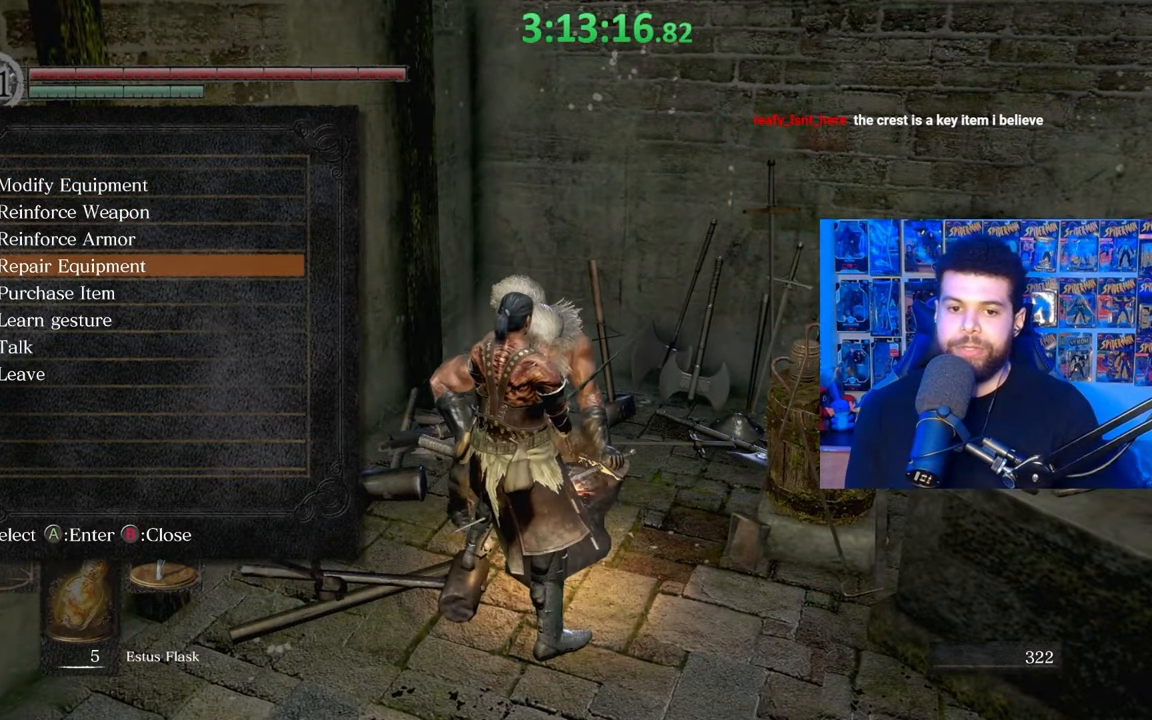
{"buttons": [], "left_stick": "center", "right_stick": "center", "events": [[33, "DPAD_DOWN", "down"], [133, "A", "down"], [133, "DPAD_DOWN", "up"], [233, "A", "up"], [317, "DPAD_UP", "down"], [433, "DPAD_UP", "up"]]}
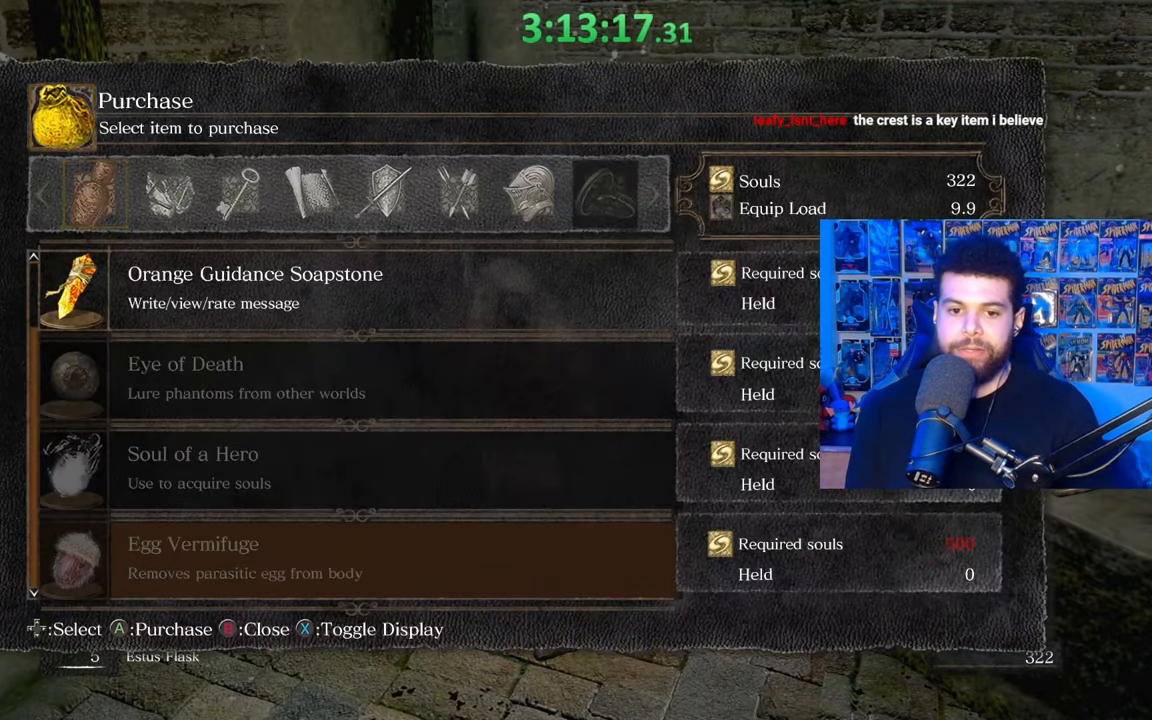
{"buttons": [], "left_stick": "center", "right_stick": "center", "events": [[217, "DPAD_UP", "down"], [333, "DPAD_UP", "up"], [383, "DPAD_UP", "down"], [483, "DPAD_UP", "up"]]}
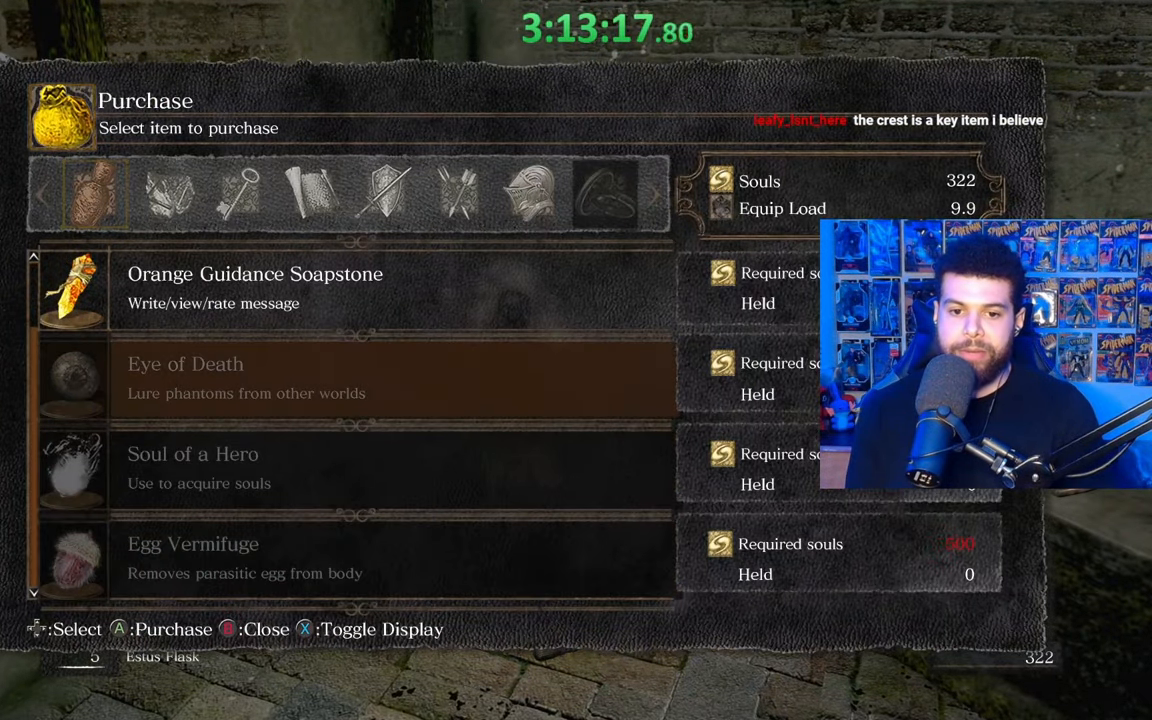
{"buttons": [], "left_stick": "center", "right_stick": "center", "events": [[83, "DPAD_UP", "down"], [167, "DPAD_UP", "up"], [233, "DPAD_UP", "down"], [317, "DPAD_UP", "up"], [383, "DPAD_UP", "down"], [483, "DPAD_UP", "up"]]}
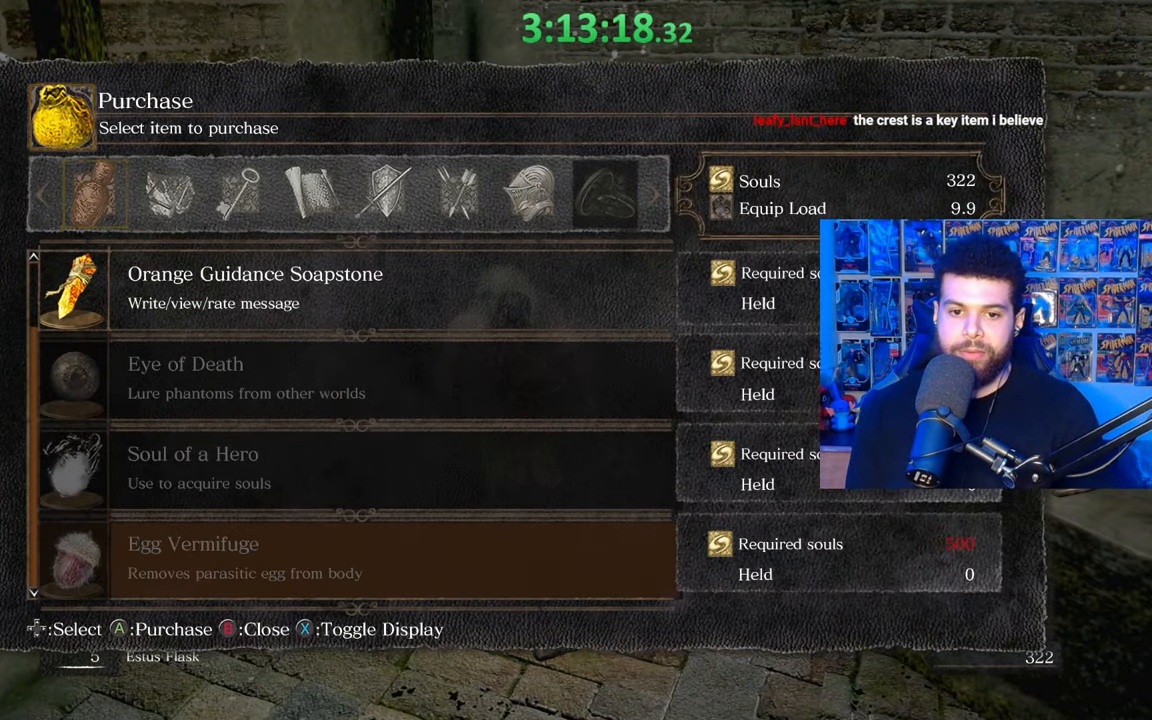
{"buttons": ["DPAD_RIGHT"], "left_stick": "center", "right_stick": "center", "events": [[33, "DPAD_UP", "down"], [133, "DPAD_UP", "up"], [233, "DPAD_RIGHT", "down"], [333, "DPAD_RIGHT", "up"], [433, "DPAD_RIGHT", "down"]]}
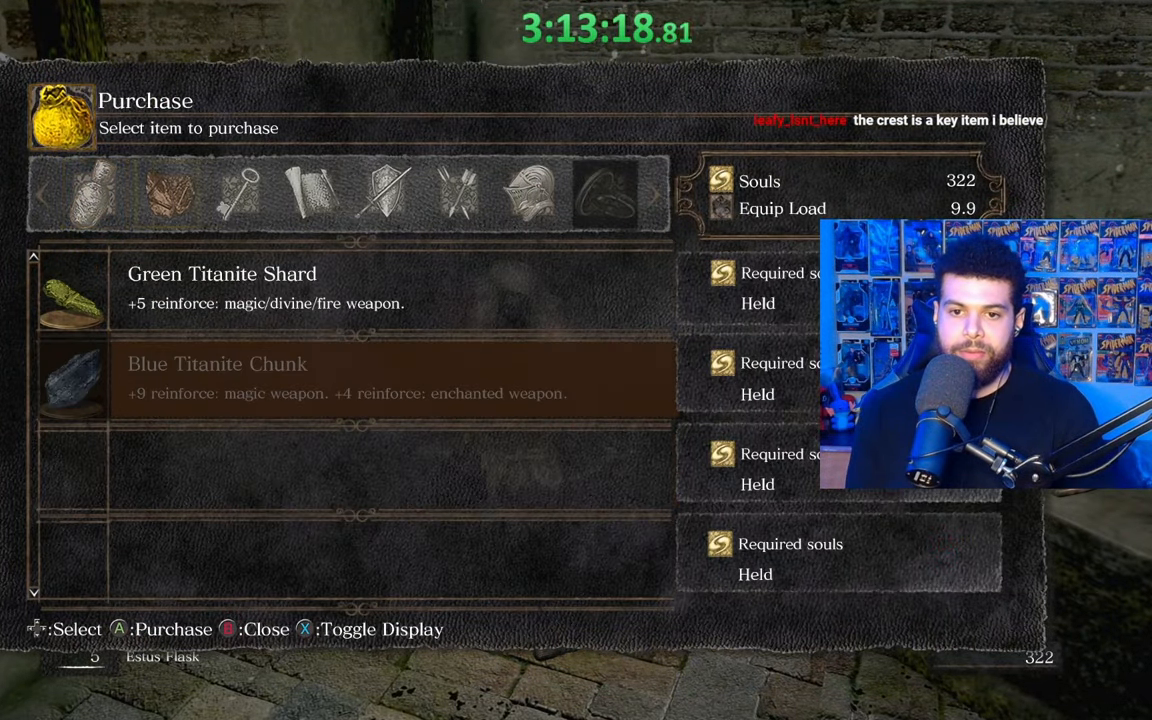
{"buttons": [], "left_stick": "center", "right_stick": "center", "events": [[33, "DPAD_RIGHT", "up"]]}
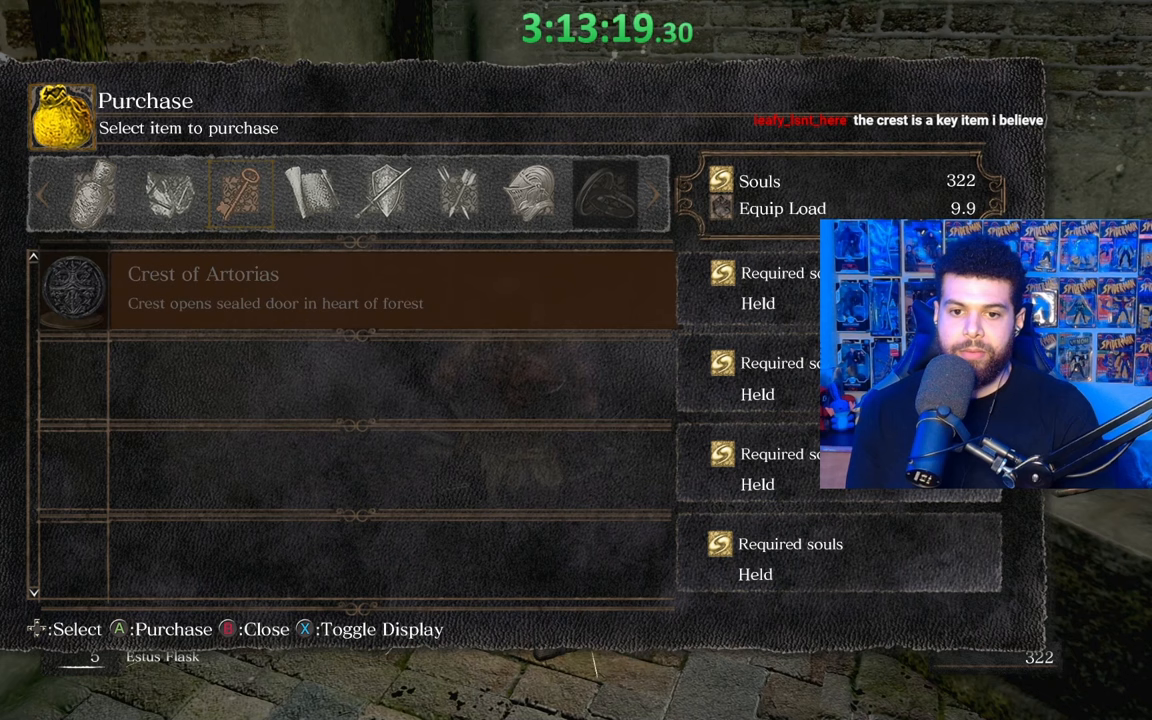
{"buttons": ["B"], "left_stick": "center", "right_stick": "center", "events": [[433, "B", "down"]]}
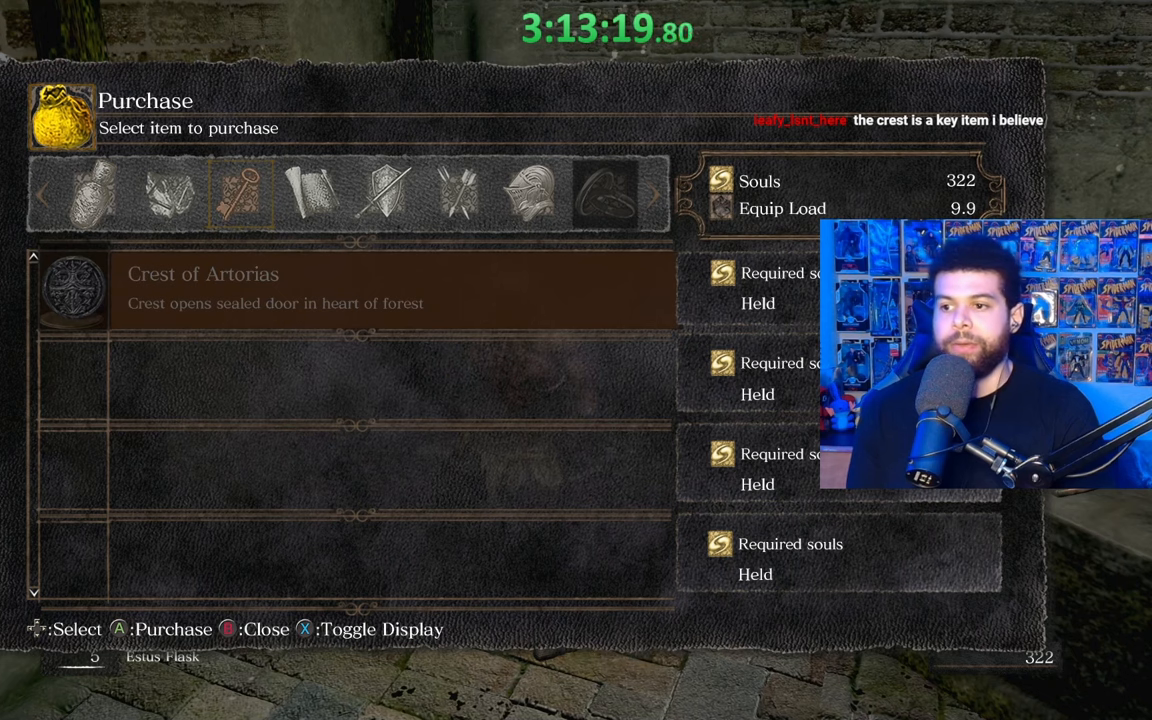
{"buttons": [], "left_stick": "center", "right_stick": "center", "events": [[33, "B", "up"], [183, "left_stick", "down"], [467, "left_stick", "center"]]}
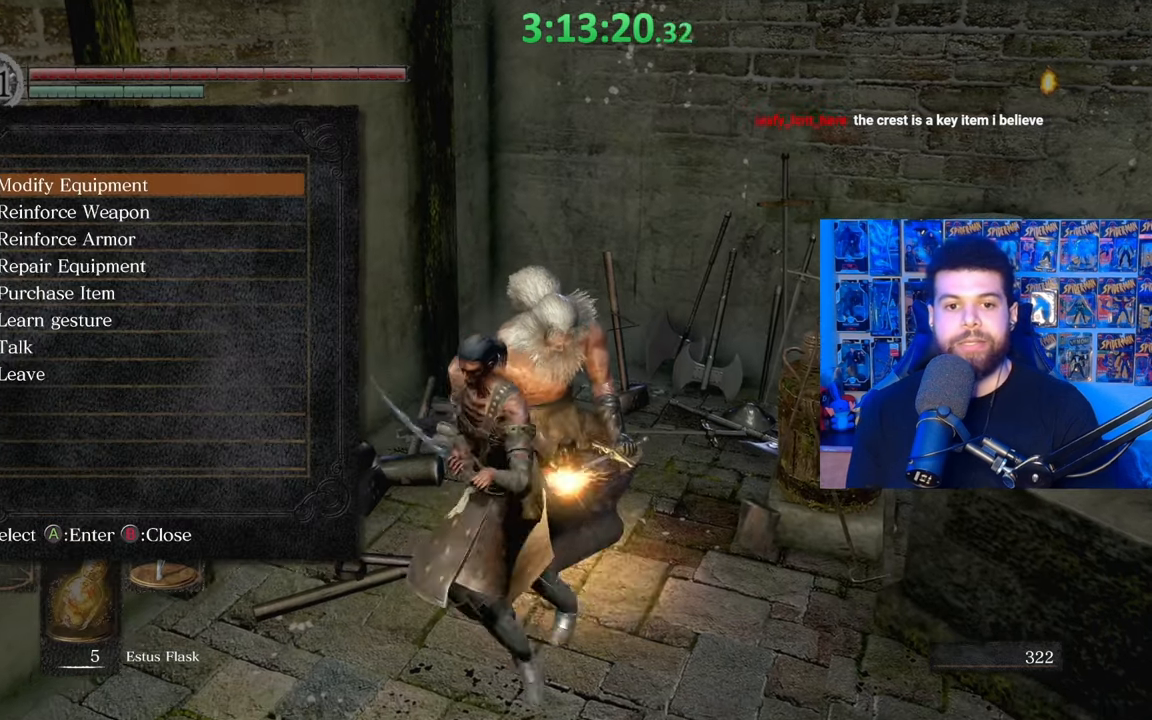
{"buttons": [], "left_stick": "center", "right_stick": "center", "events": [[17, "B", "down"], [133, "B", "up"], [233, "left_stick", "down"], [383, "left_stick", "down-right"], [483, "left_stick", "center"]]}
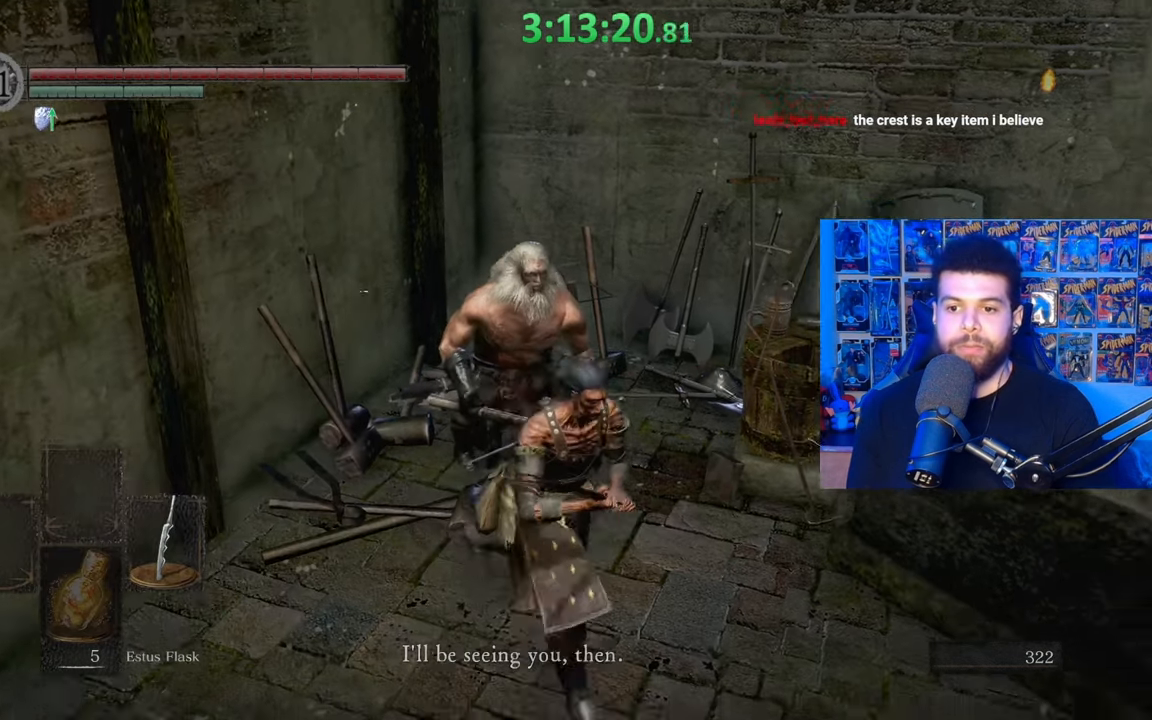
{"buttons": ["A"], "left_stick": "down", "right_stick": "center", "events": [[167, "START", "down"], [267, "START", "up"], [383, "left_stick", "down"], [483, "A", "down"]]}
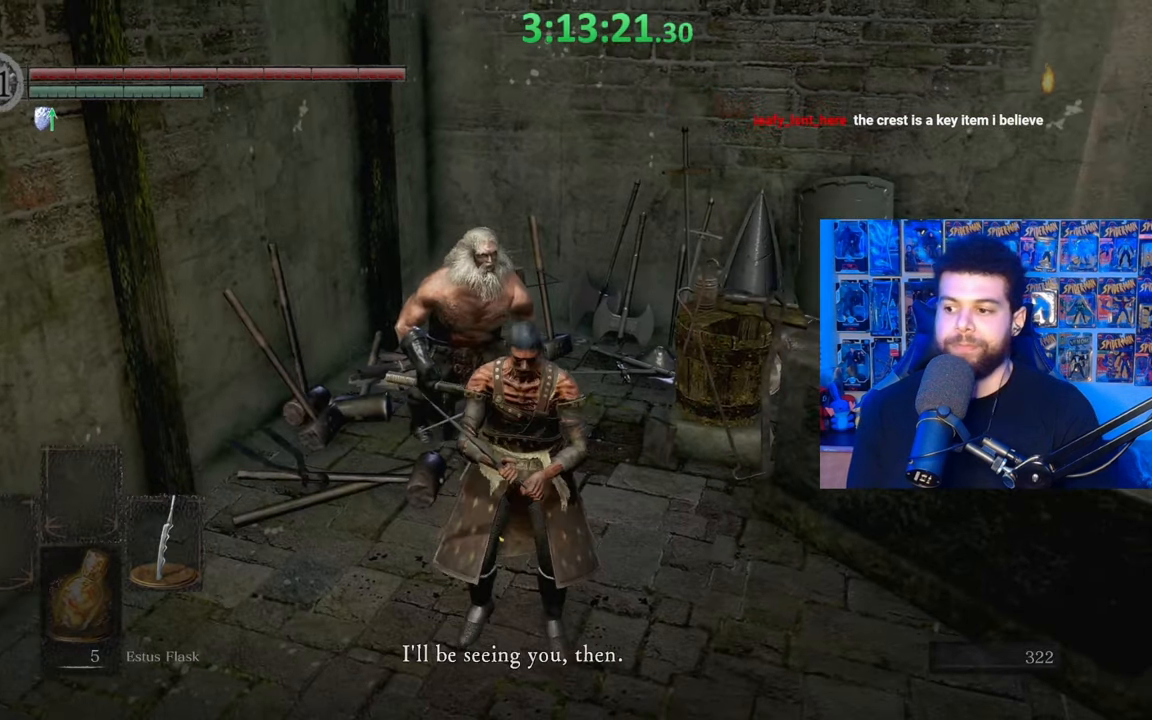
{"buttons": [], "left_stick": "center", "right_stick": "center", "events": [[117, "A", "up"], [233, "A", "down"], [233, "left_stick", "center"], [283, "A", "up"]]}
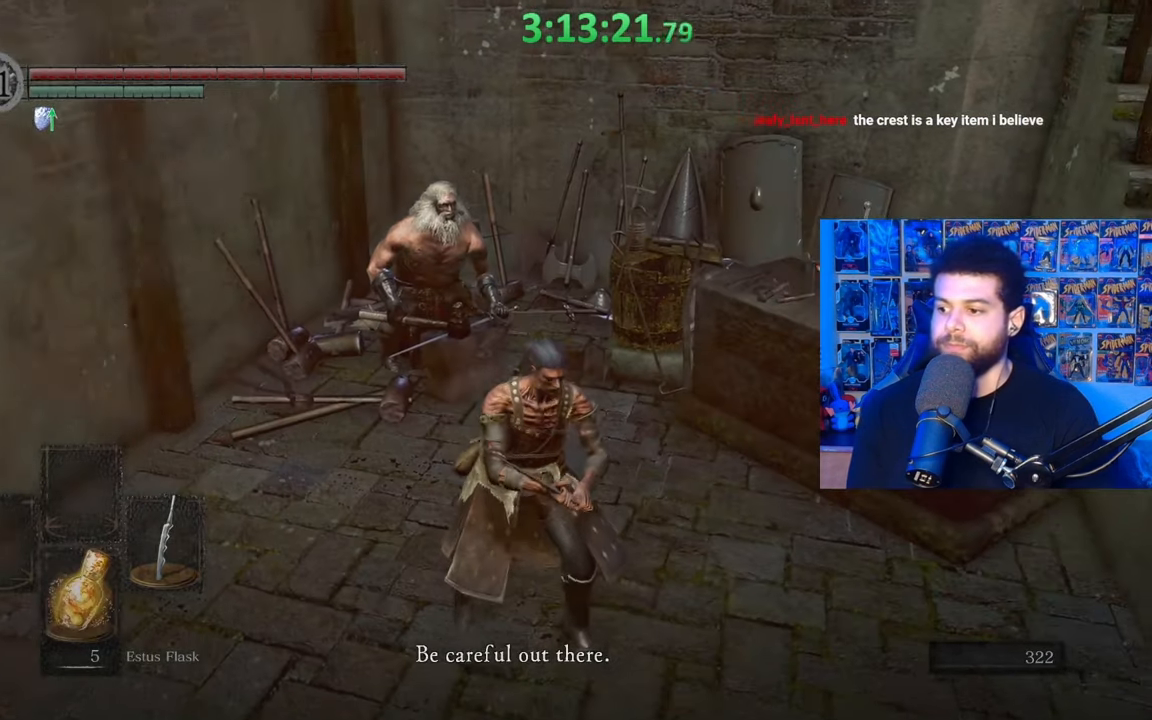
{"buttons": ["START"], "left_stick": "center", "right_stick": "up-left", "events": [[383, "right_stick", "up-left"], [417, "START", "down"]]}
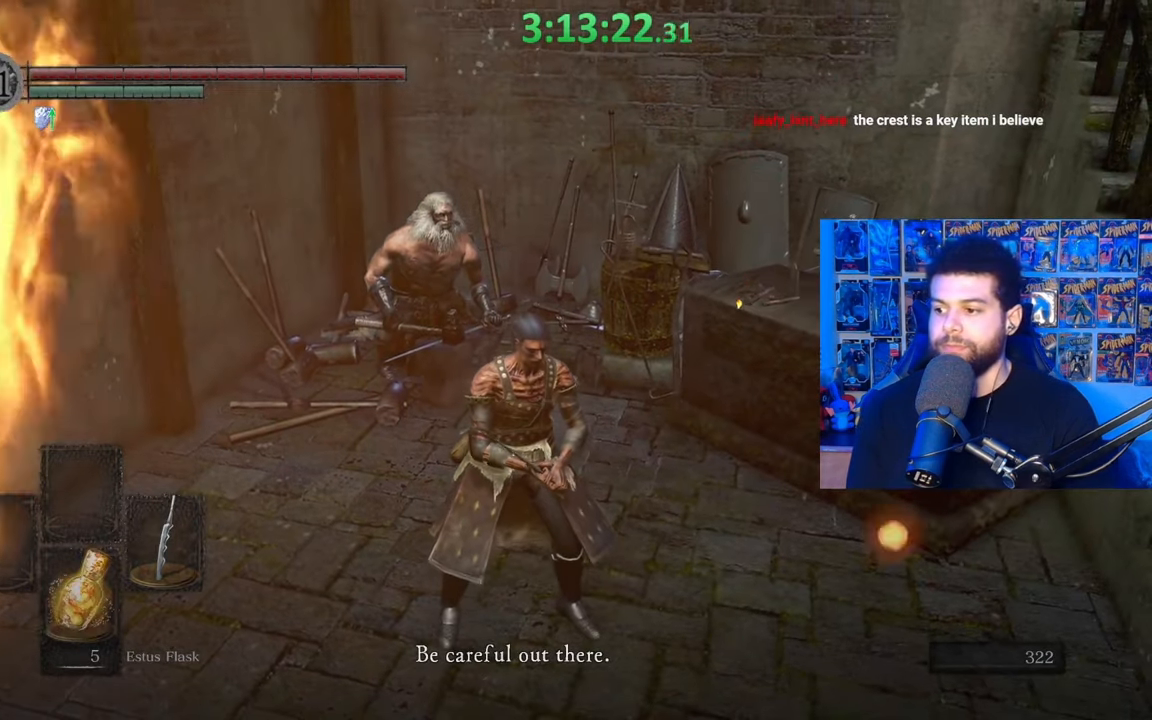
{"buttons": [], "left_stick": "center", "right_stick": "center", "events": [[33, "START", "up"], [33, "right_stick", "center"], [333, "START", "down"], [433, "START", "up"]]}
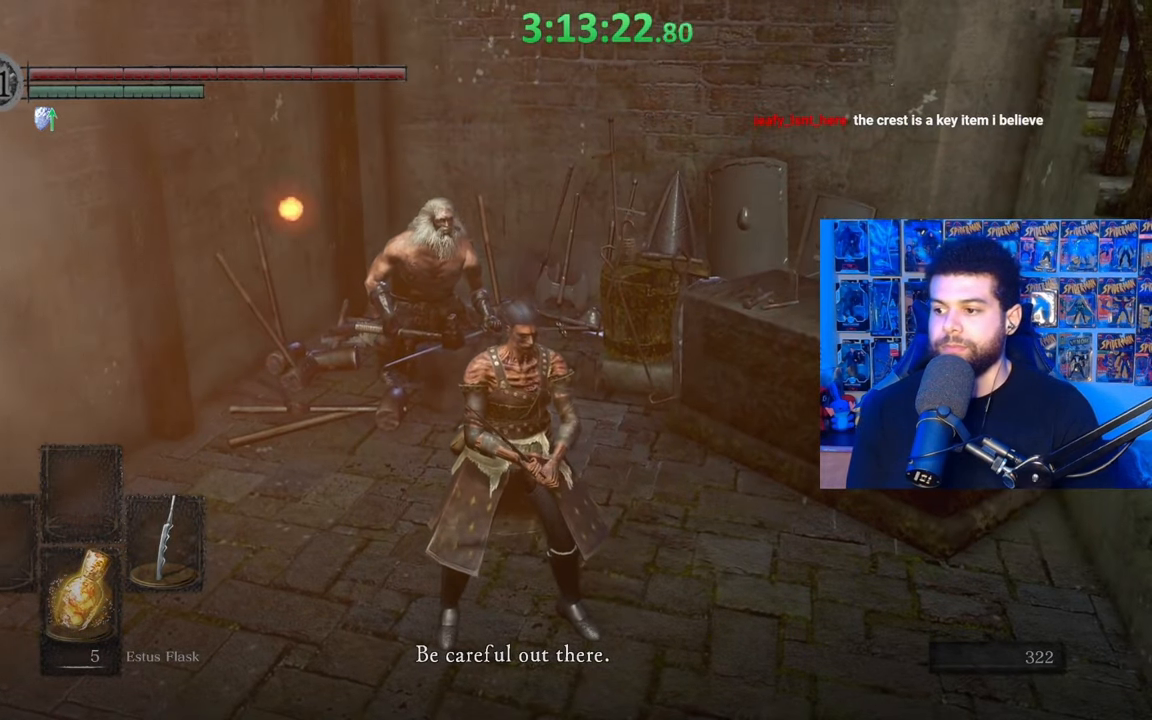
{"buttons": [], "left_stick": "center", "right_stick": "center", "events": [[233, "A", "down"], [333, "A", "up"]]}
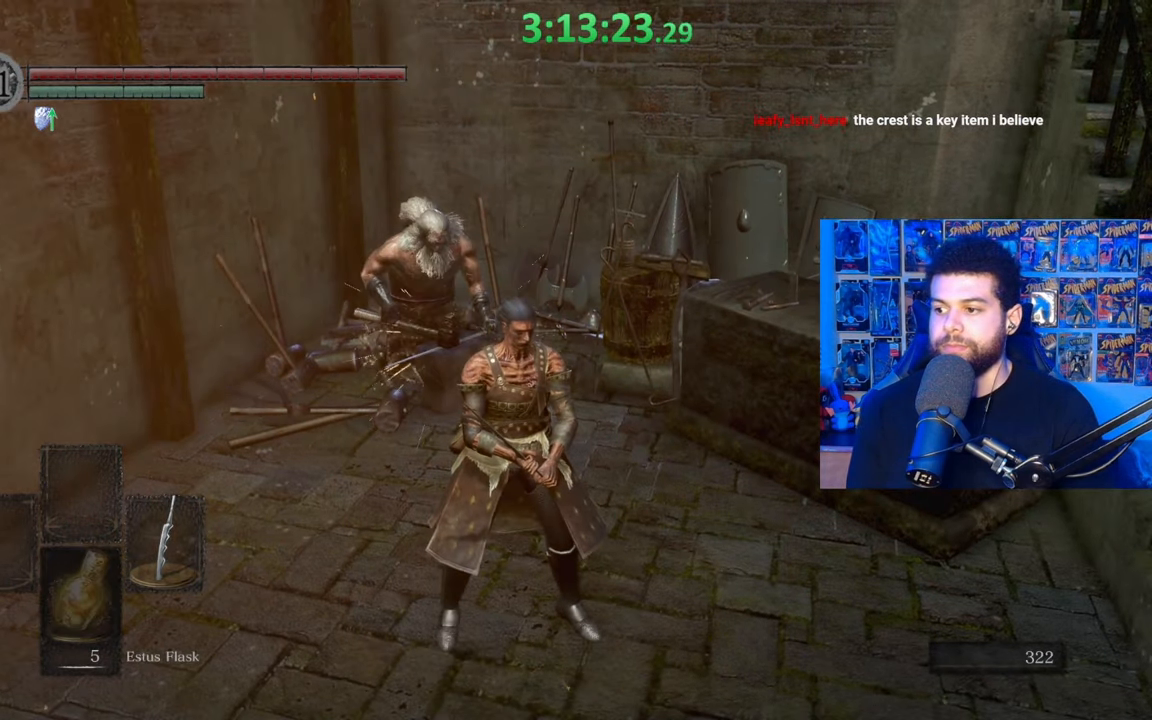
{"buttons": [], "left_stick": "down", "right_stick": "center", "events": [[383, "left_stick", "down"]]}
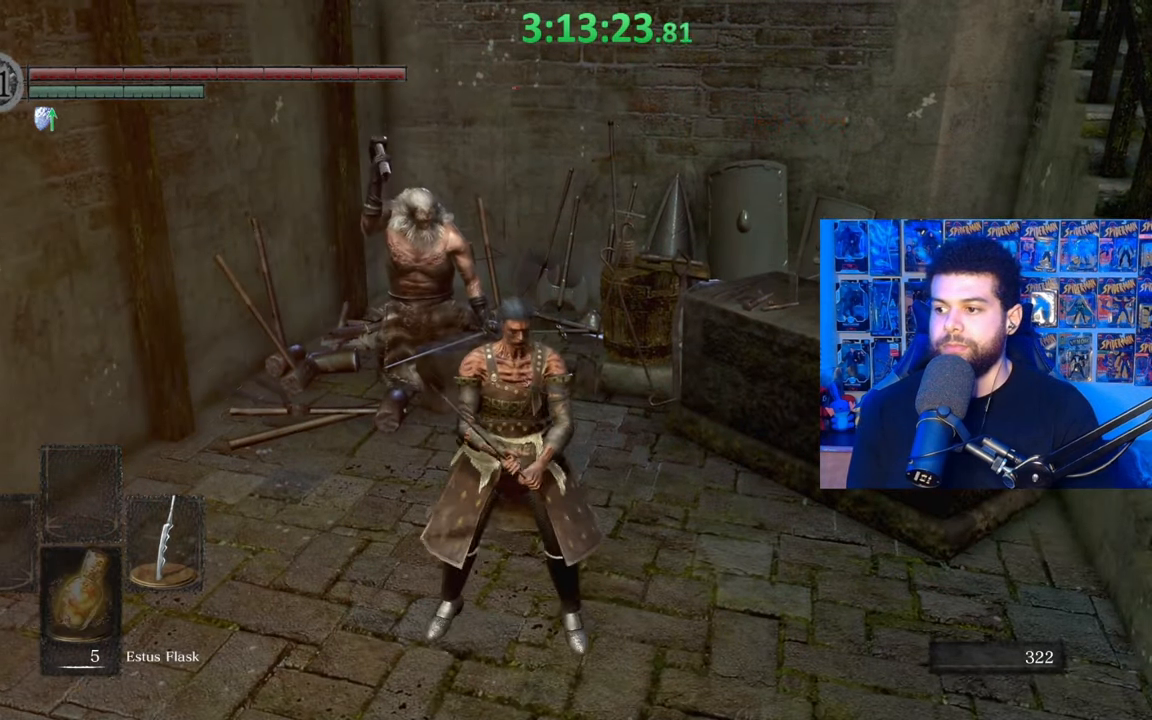
{"buttons": ["START"], "left_stick": "center", "right_stick": "center", "events": [[17, "left_stick", "center"], [183, "START", "down"], [383, "START", "up"], [483, "START", "down"]]}
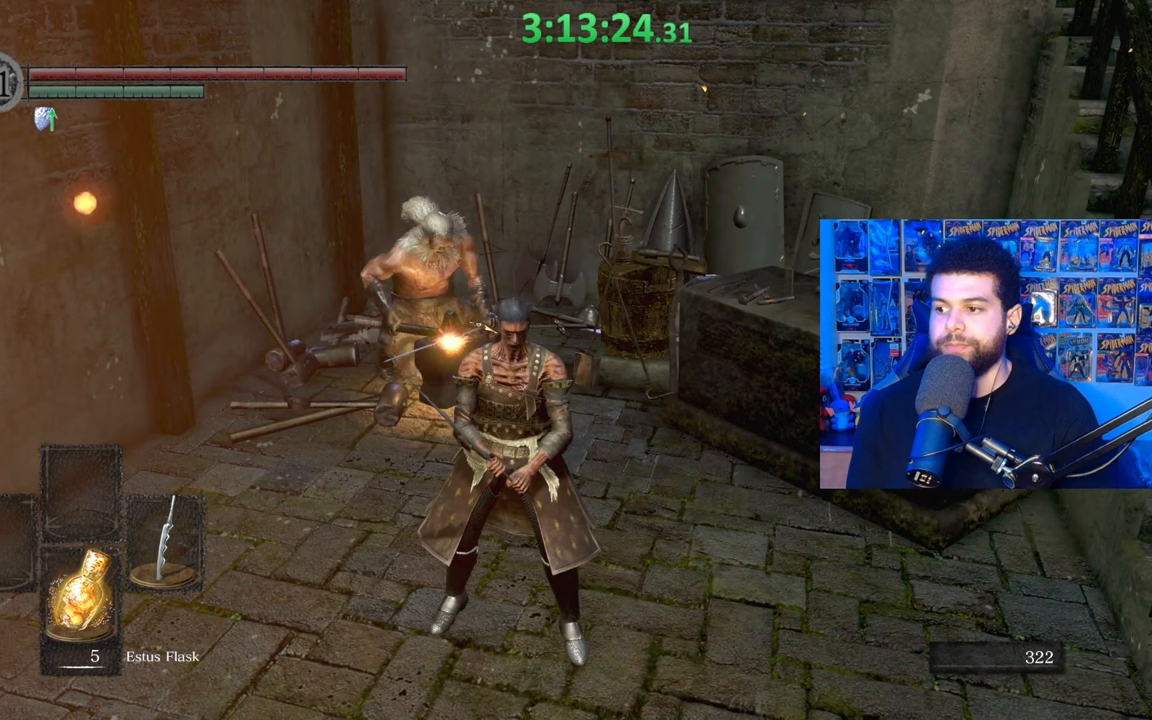
{"buttons": [], "left_stick": "center", "right_stick": "center", "events": [[133, "START", "up"]]}